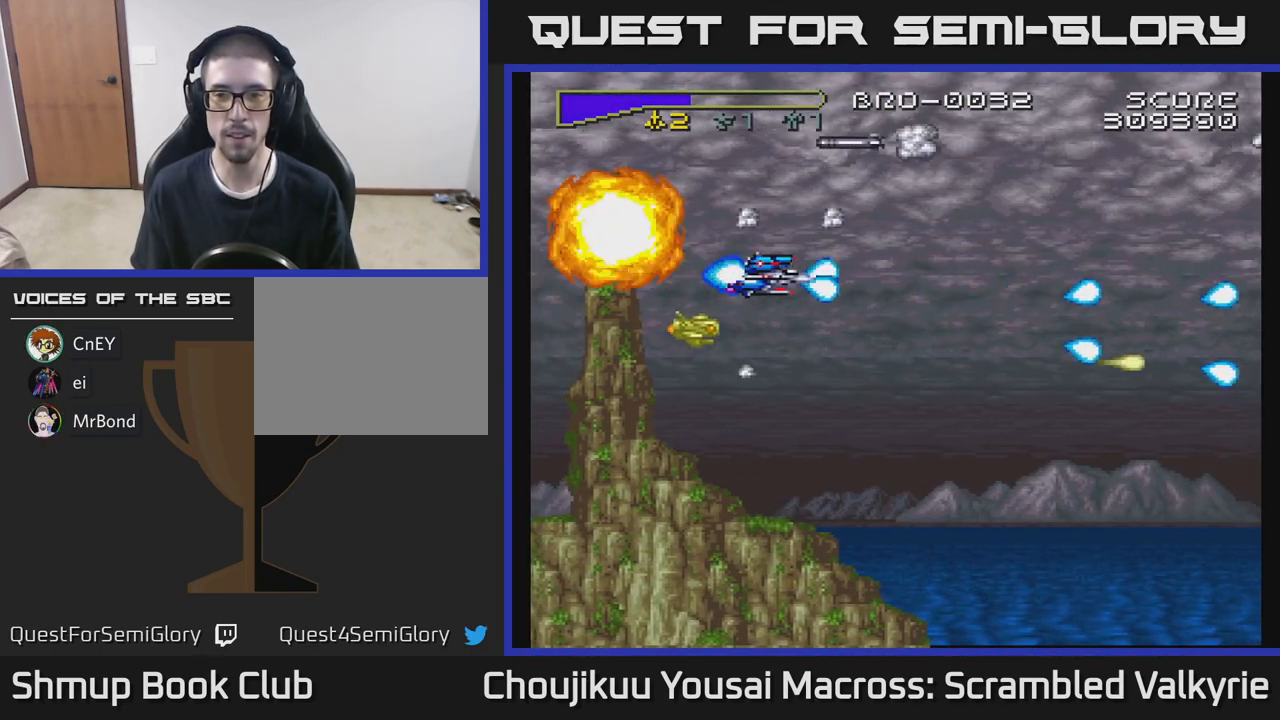
Gameplay with a controller (Xbox layout); each line is a JSON object with the inputs held at the frame after it. "events" lists button and stick changes between this image and that frame as [ms after this image, input, new state], when the widget could be followed in between. Not read: L3 R3 left_stick right_stick.
{"buttons": ["A", "DPAD_DOWN"], "events": [[17, "DPAD_RIGHT", "down"], [133, "DPAD_RIGHT", "up"], [150, "DPAD_UP", "down"], [183, "DPAD_LEFT", "down"], [267, "DPAD_LEFT", "up"], [317, "DPAD_UP", "up"], [350, "DPAD_RIGHT", "down"], [367, "DPAD_DOWN", "down"], [383, "DPAD_RIGHT", "up"]]}
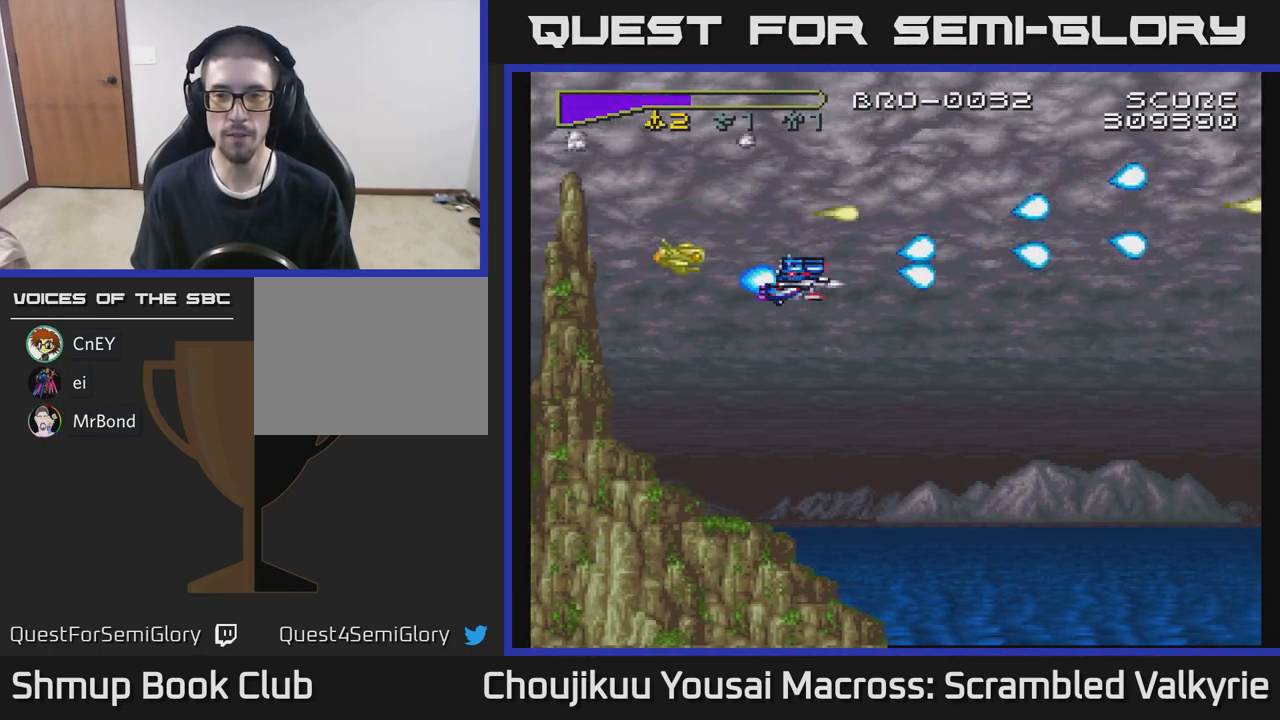
{"buttons": ["A", "DPAD_UP", "DPAD_LEFT"], "events": [[267, "DPAD_DOWN", "up"], [300, "DPAD_UP", "down"], [450, "DPAD_LEFT", "down"]]}
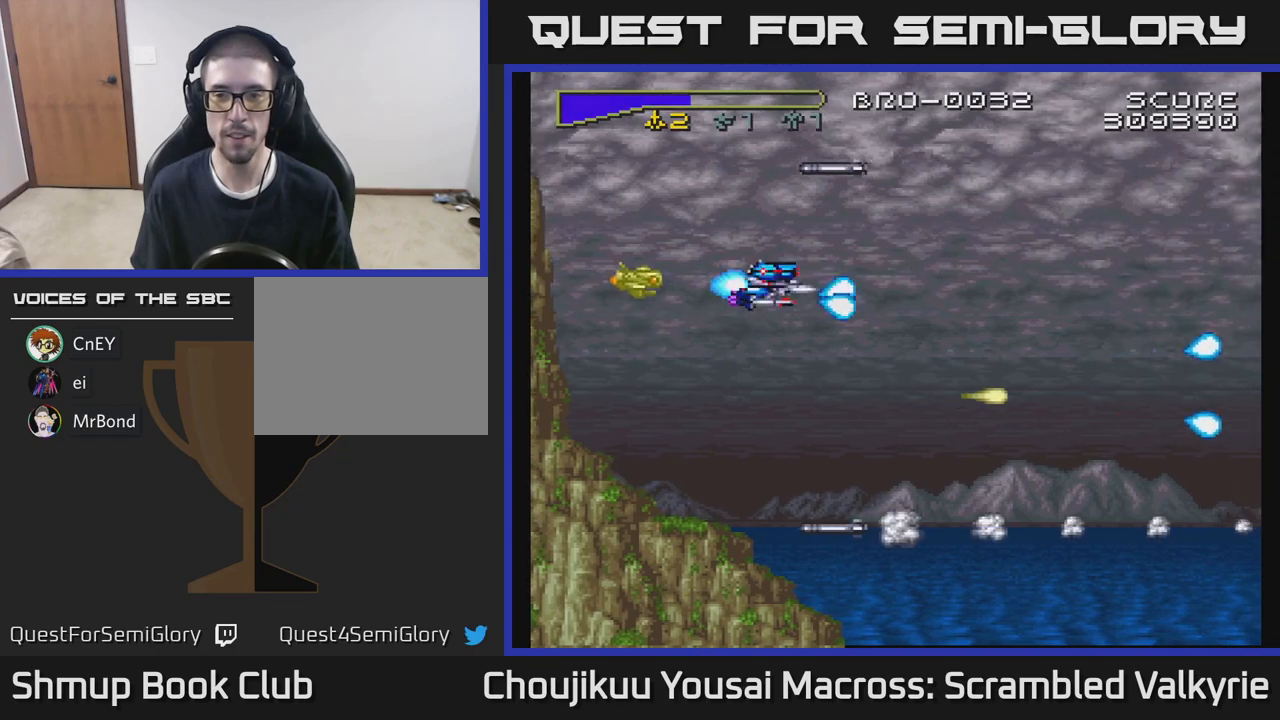
{"buttons": ["A", "DPAD_UP", "DPAD_LEFT"], "events": [[100, "DPAD_LEFT", "up"], [100, "DPAD_UP", "up"], [150, "DPAD_DOWN", "down"], [167, "DPAD_RIGHT", "down"], [283, "DPAD_RIGHT", "up"], [467, "DPAD_DOWN", "up"], [483, "DPAD_LEFT", "down"], [500, "DPAD_UP", "down"]]}
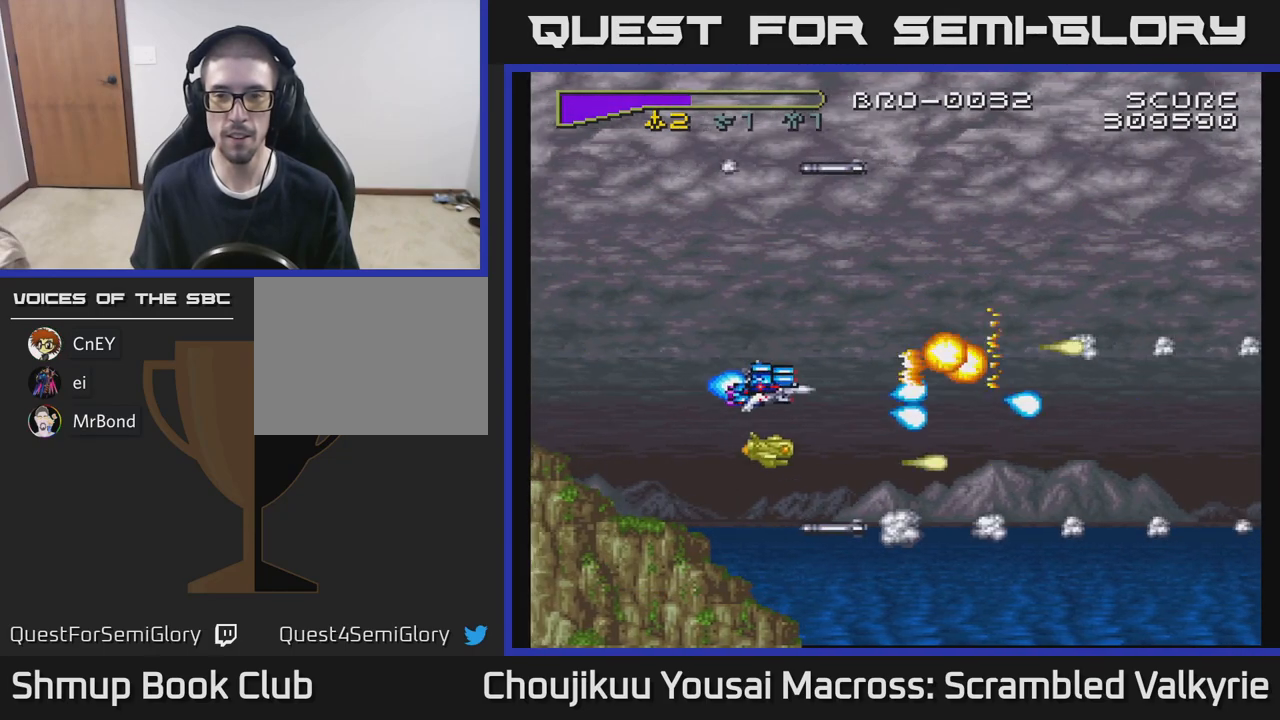
{"buttons": ["A", "DPAD_DOWN", "DPAD_RIGHT"], "events": [[150, "DPAD_UP", "up"], [317, "DPAD_LEFT", "up"], [350, "DPAD_RIGHT", "down"], [367, "DPAD_DOWN", "down"]]}
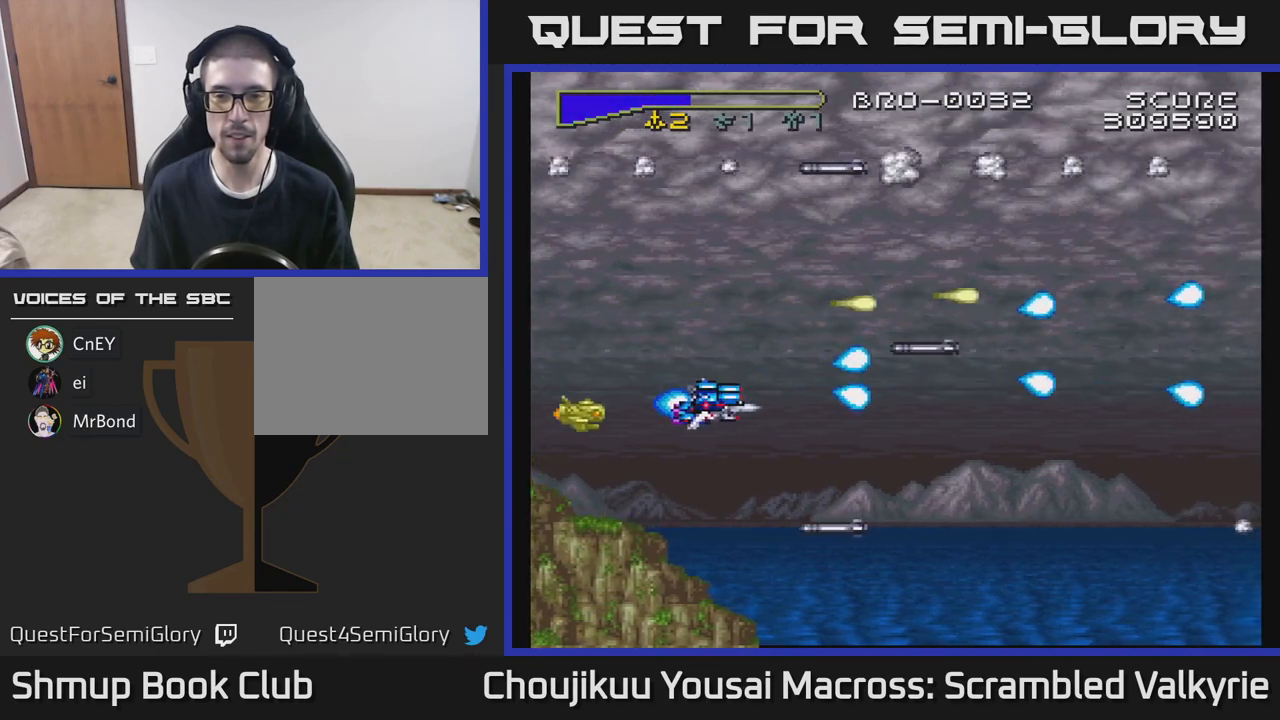
{"buttons": ["A"], "events": [[67, "DPAD_DOWN", "up"], [83, "DPAD_RIGHT", "up"], [117, "DPAD_UP", "down"], [150, "DPAD_LEFT", "down"], [200, "DPAD_UP", "up"], [250, "DPAD_DOWN", "down"], [333, "DPAD_LEFT", "up"], [500, "DPAD_DOWN", "up"]]}
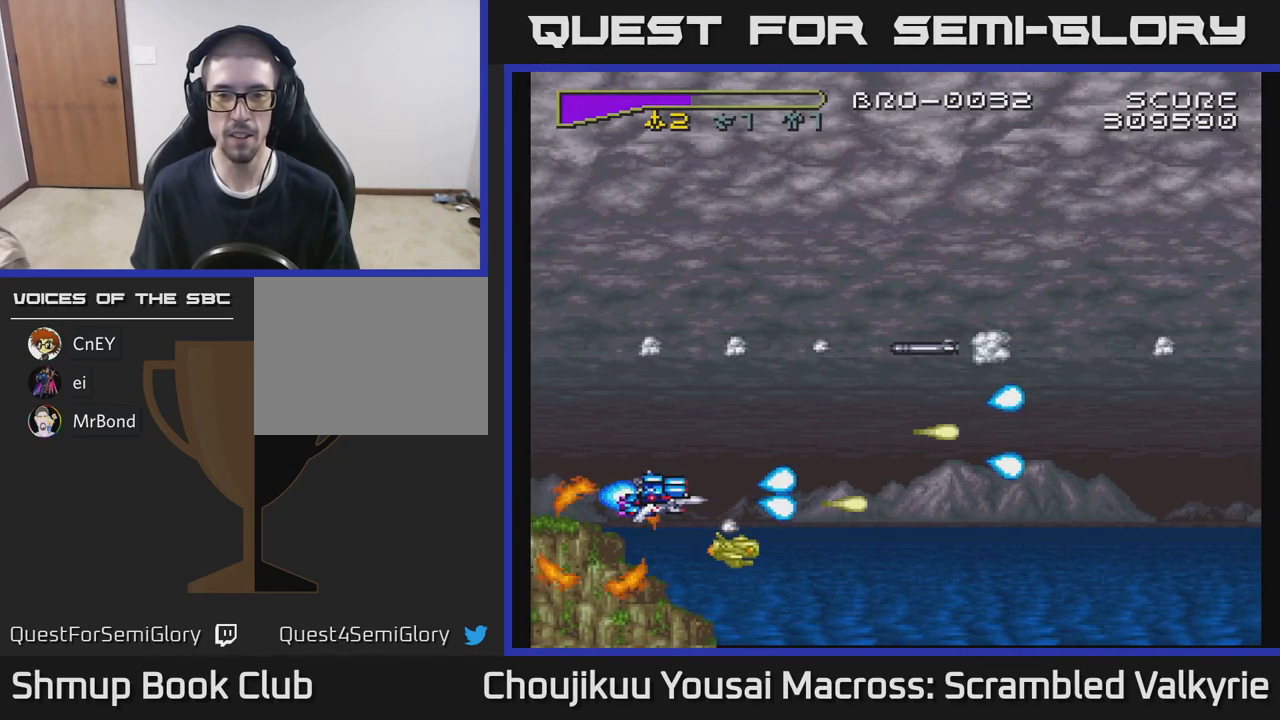
{"buttons": ["A", "DPAD_UP"], "events": [[33, "DPAD_UP", "down"], [167, "DPAD_LEFT", "down"], [167, "DPAD_UP", "up"], [200, "DPAD_DOWN", "down"], [233, "DPAD_LEFT", "up"], [283, "DPAD_RIGHT", "down"], [317, "DPAD_DOWN", "up"], [383, "DPAD_RIGHT", "up"], [383, "DPAD_UP", "down"]]}
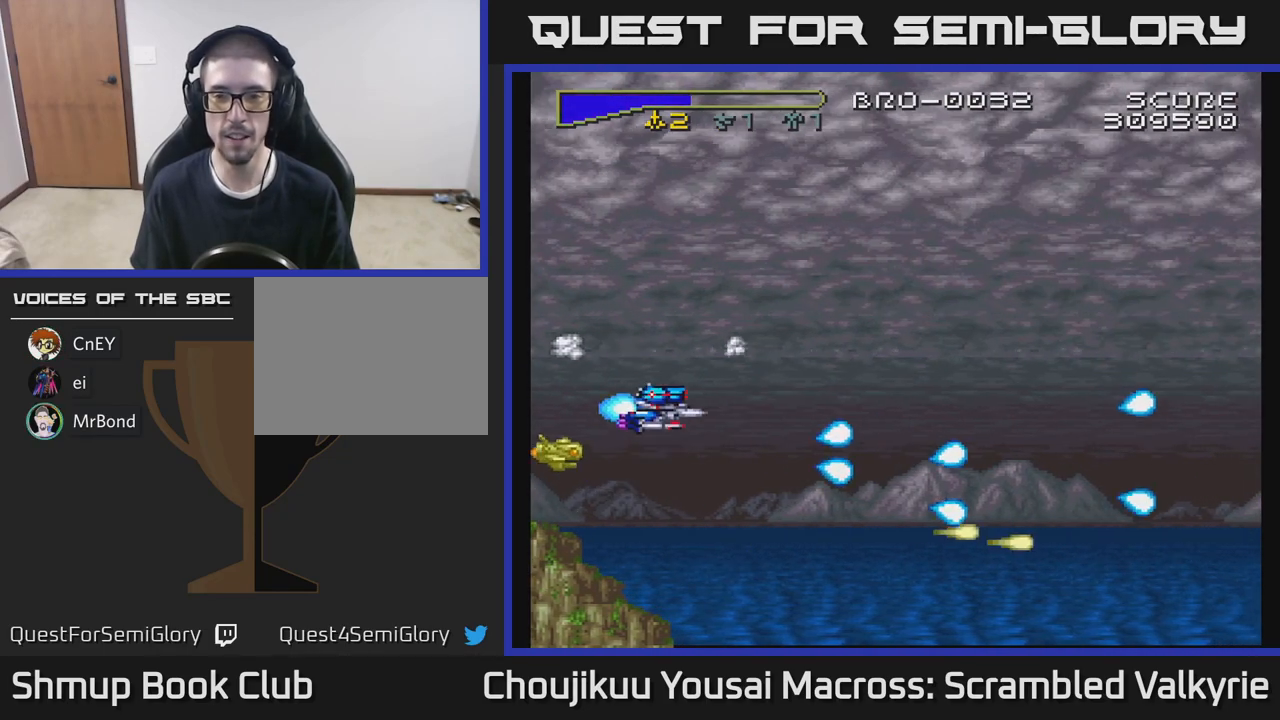
{"buttons": ["A"], "events": [[83, "DPAD_UP", "up"], [183, "DPAD_UP", "down"], [300, "DPAD_UP", "up"]]}
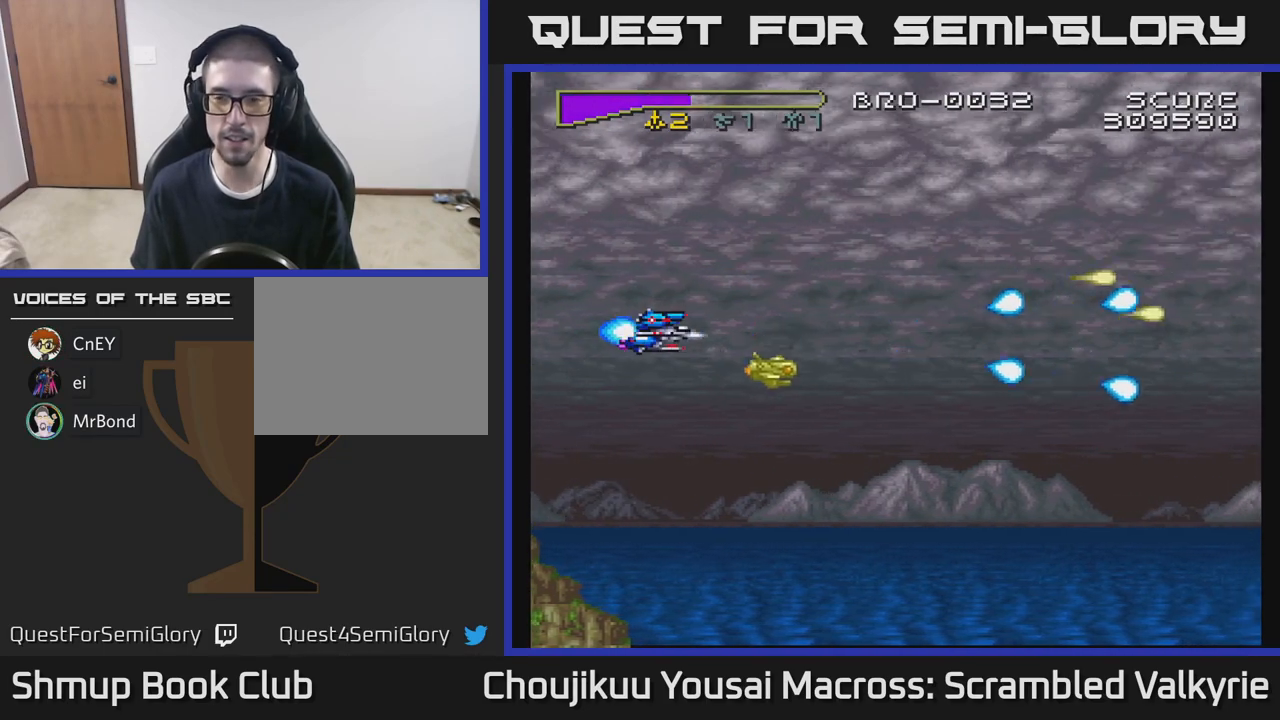
{"buttons": ["A"], "events": []}
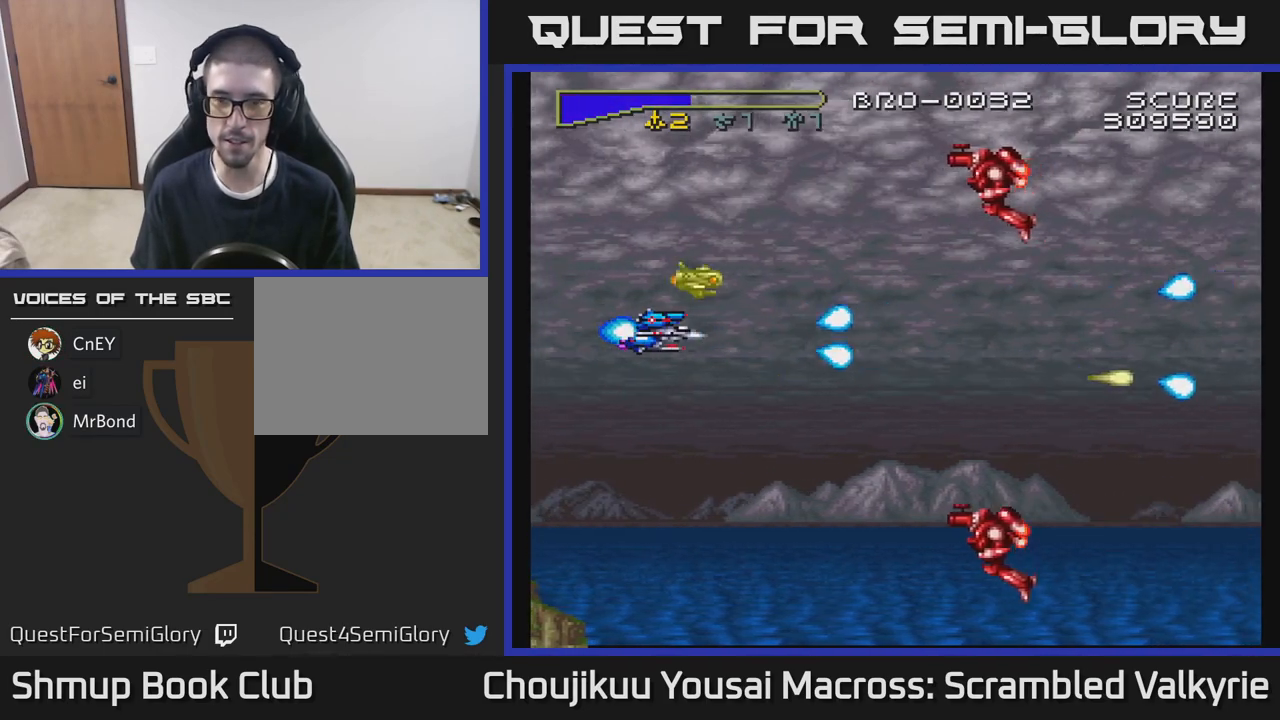
{"buttons": ["A"], "events": [[67, "DPAD_UP", "down"], [233, "DPAD_LEFT", "down"], [300, "DPAD_UP", "up"], [483, "DPAD_LEFT", "up"]]}
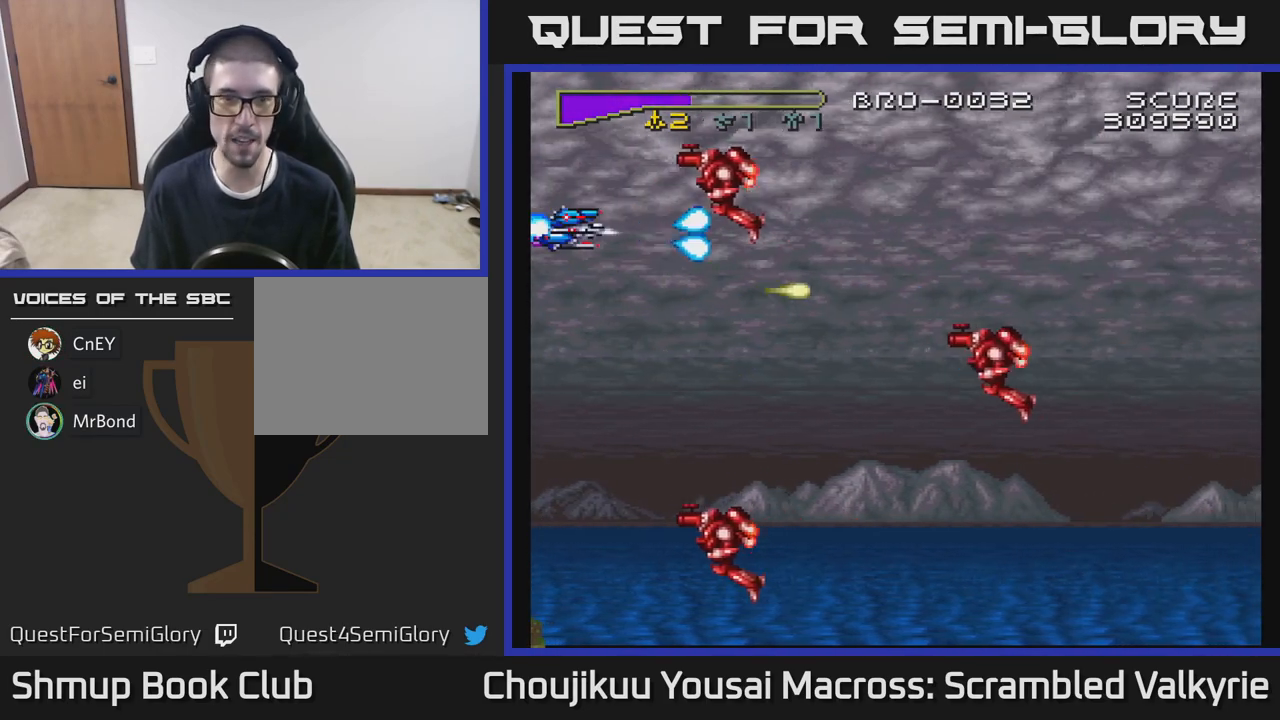
{"buttons": ["A"], "events": []}
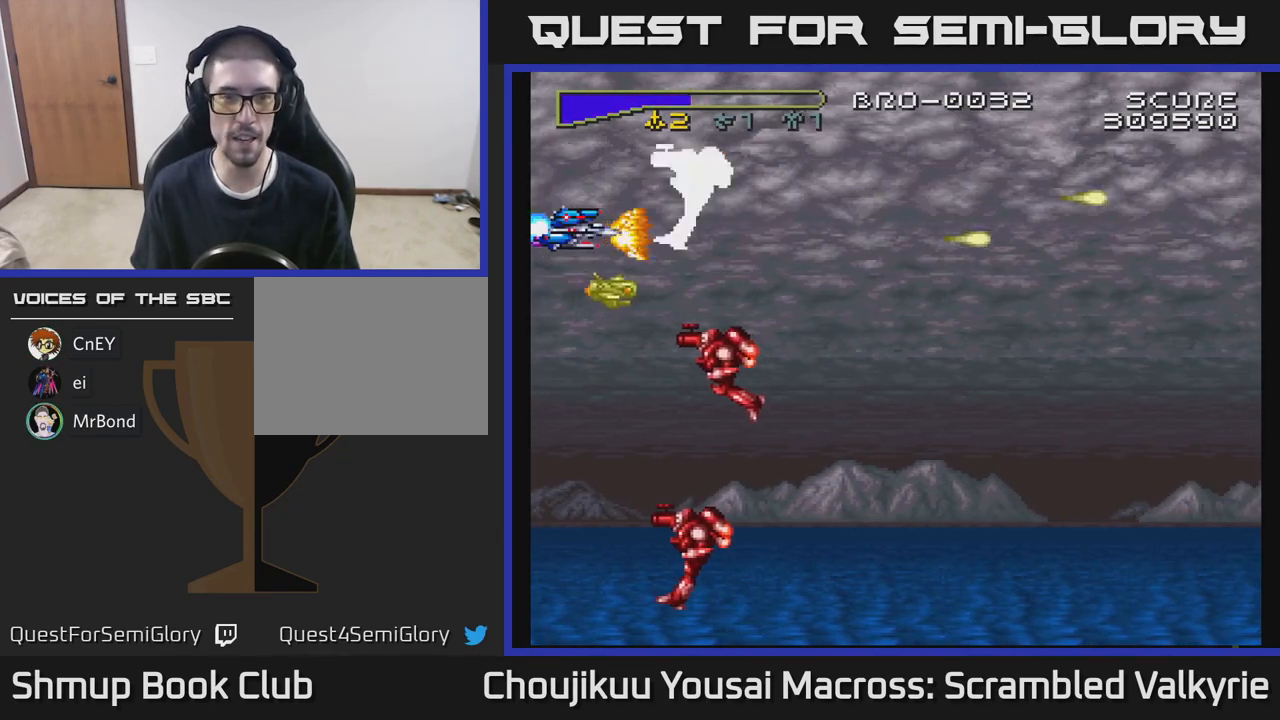
{"buttons": ["A"], "events": [[167, "DPAD_RIGHT", "down"], [300, "DPAD_RIGHT", "up"]]}
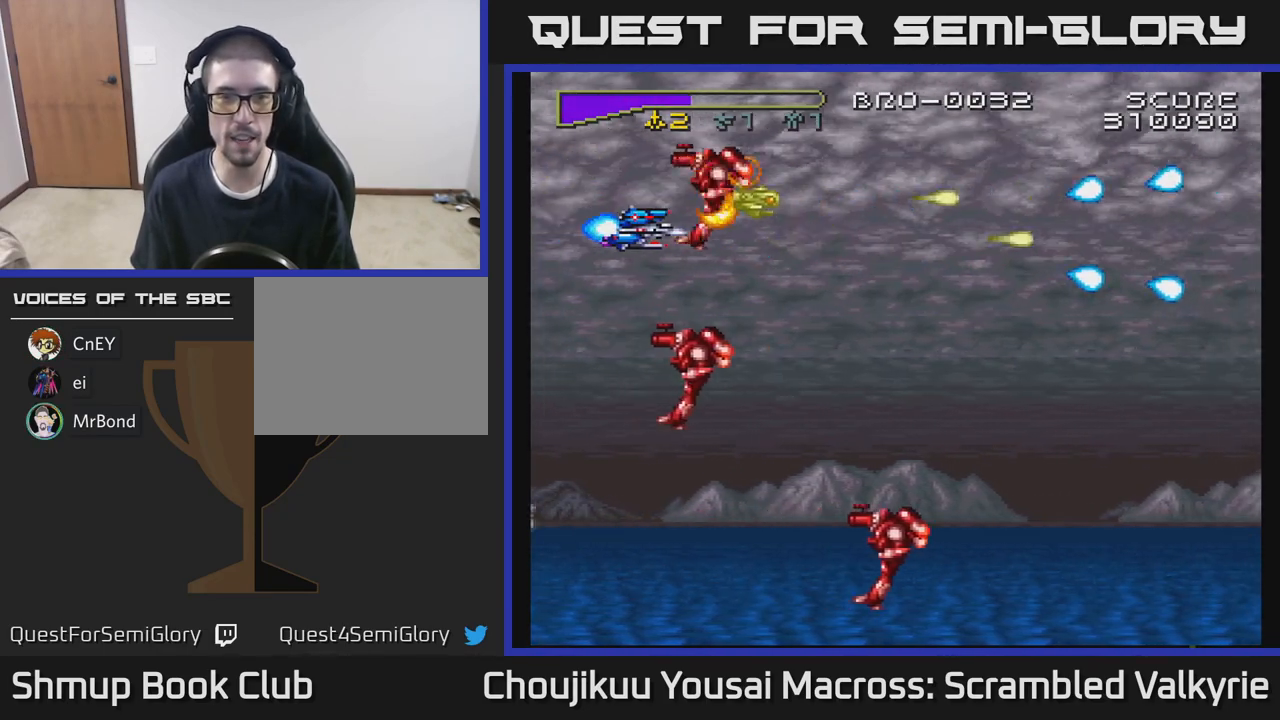
{"buttons": ["A", "DPAD_DOWN"], "events": [[233, "DPAD_UP", "down"], [367, "DPAD_RIGHT", "down"], [367, "DPAD_UP", "up"], [400, "DPAD_DOWN", "down"], [417, "DPAD_RIGHT", "up"]]}
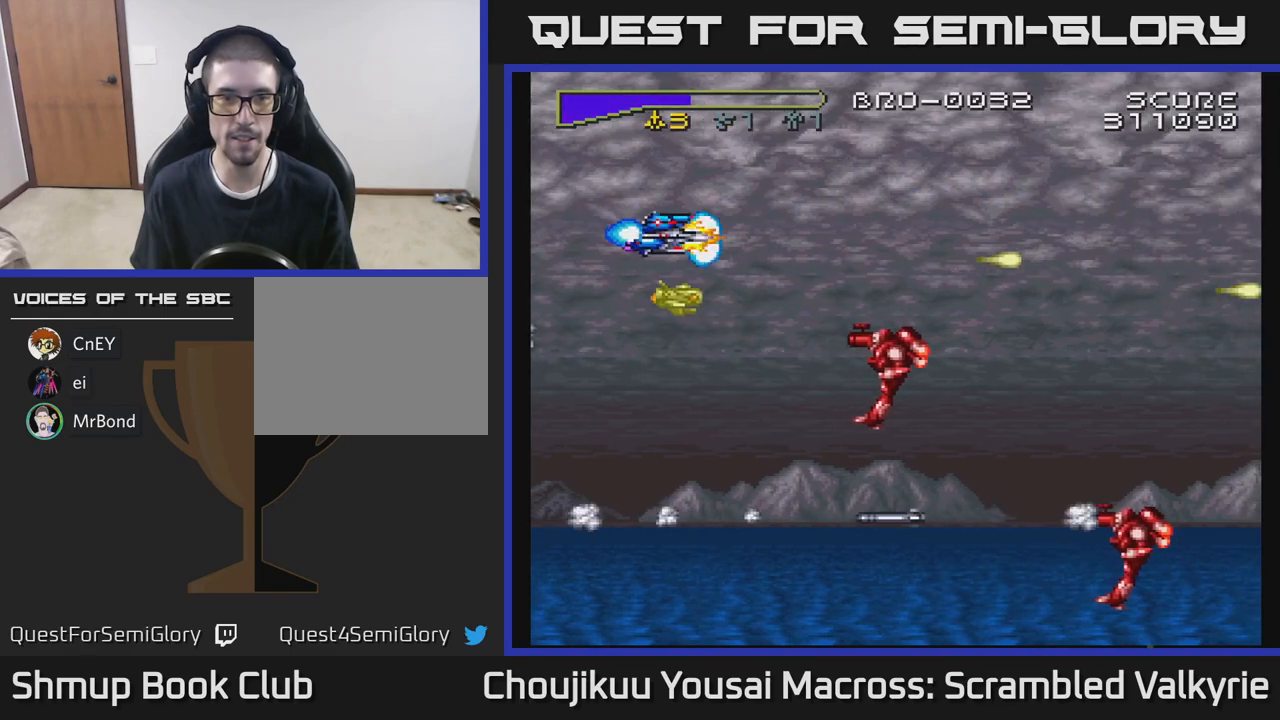
{"buttons": ["A"], "events": [[67, "DPAD_RIGHT", "down"], [183, "DPAD_DOWN", "up"], [317, "DPAD_RIGHT", "up"]]}
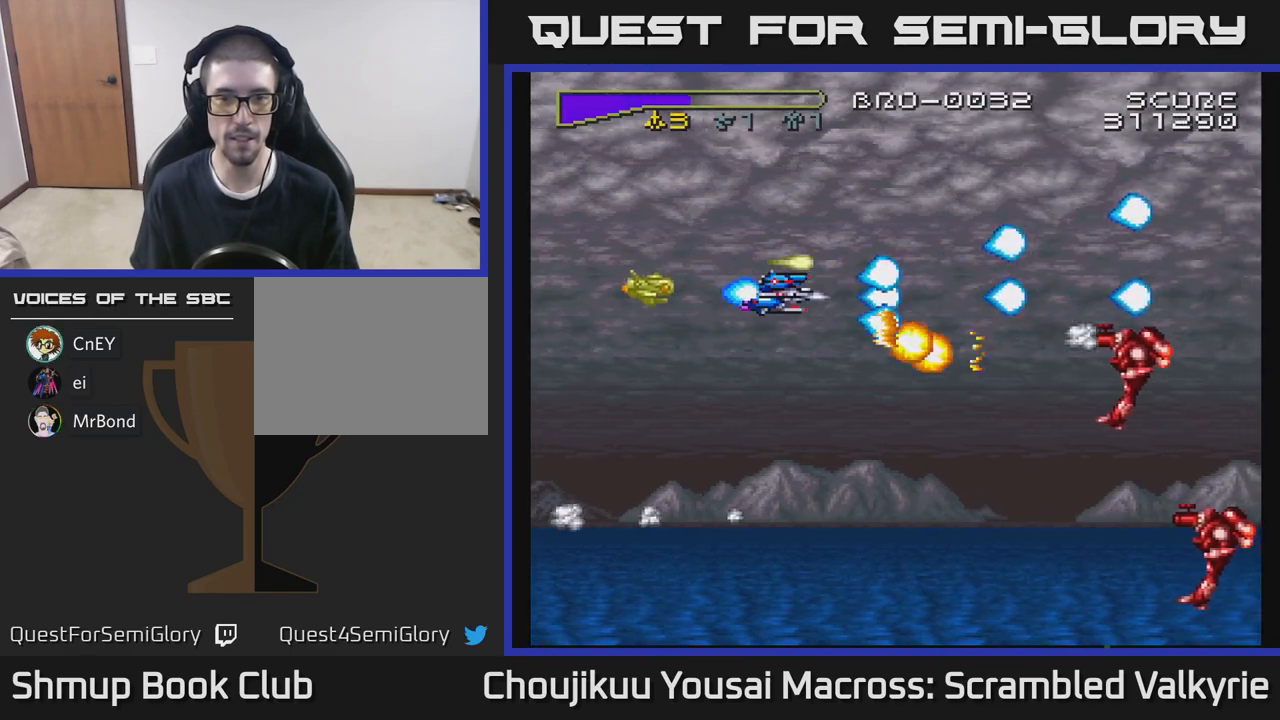
{"buttons": ["A"], "events": []}
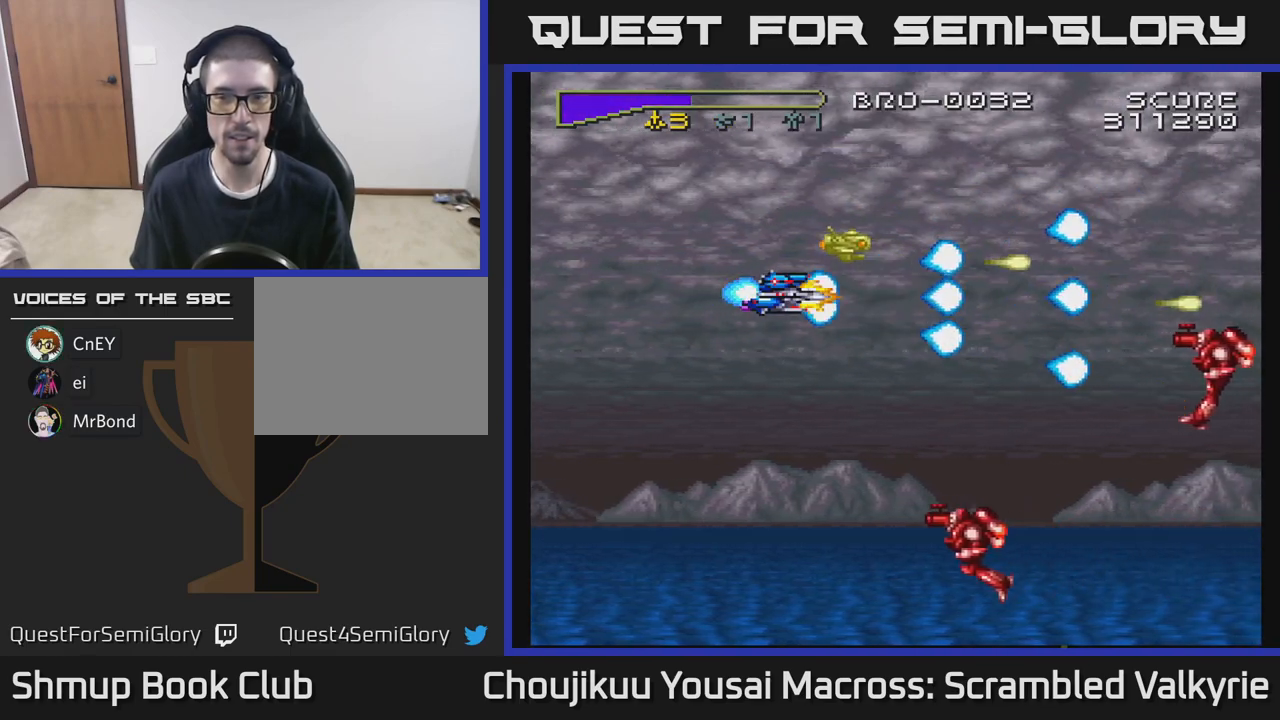
{"buttons": ["A", "DPAD_DOWN", "DPAD_LEFT"], "events": [[383, "DPAD_DOWN", "down"], [450, "DPAD_LEFT", "down"]]}
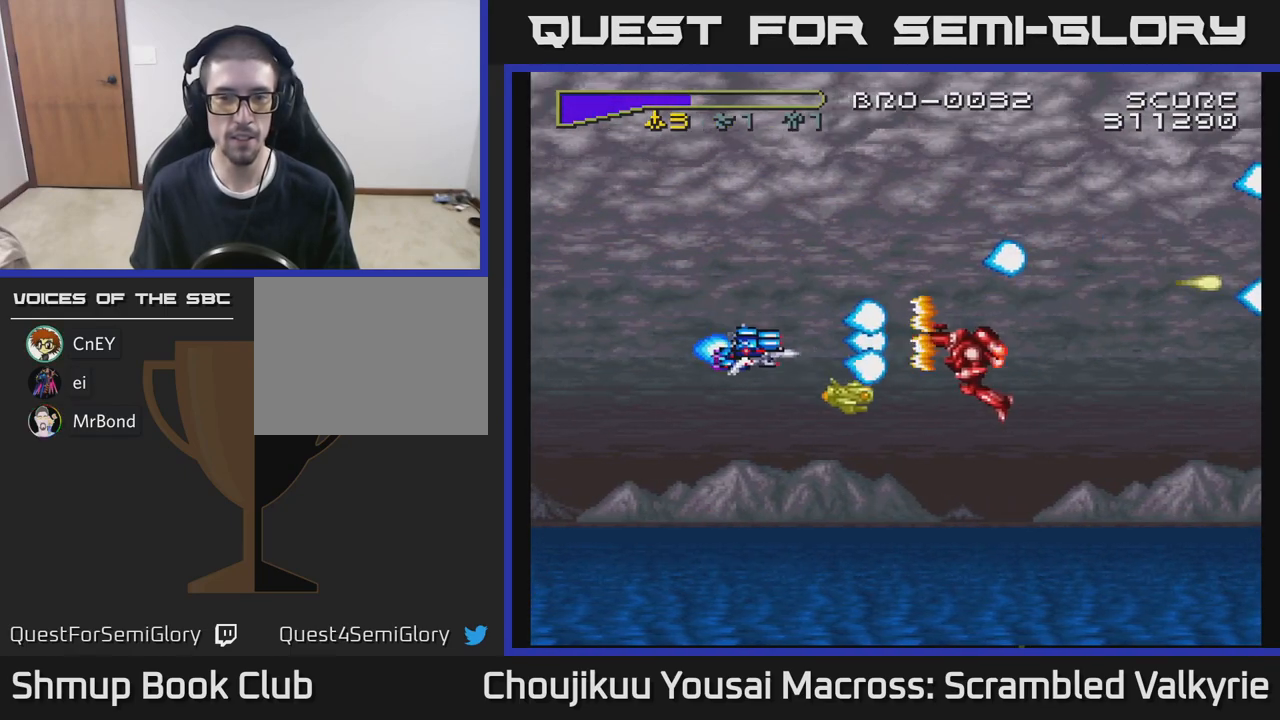
{"buttons": ["A", "X", "DPAD_DOWN"], "events": [[50, "DPAD_DOWN", "up"], [250, "DPAD_UP", "down"], [317, "DPAD_LEFT", "up"], [433, "DPAD_UP", "up"], [483, "DPAD_DOWN", "down"], [500, "X", "down"]]}
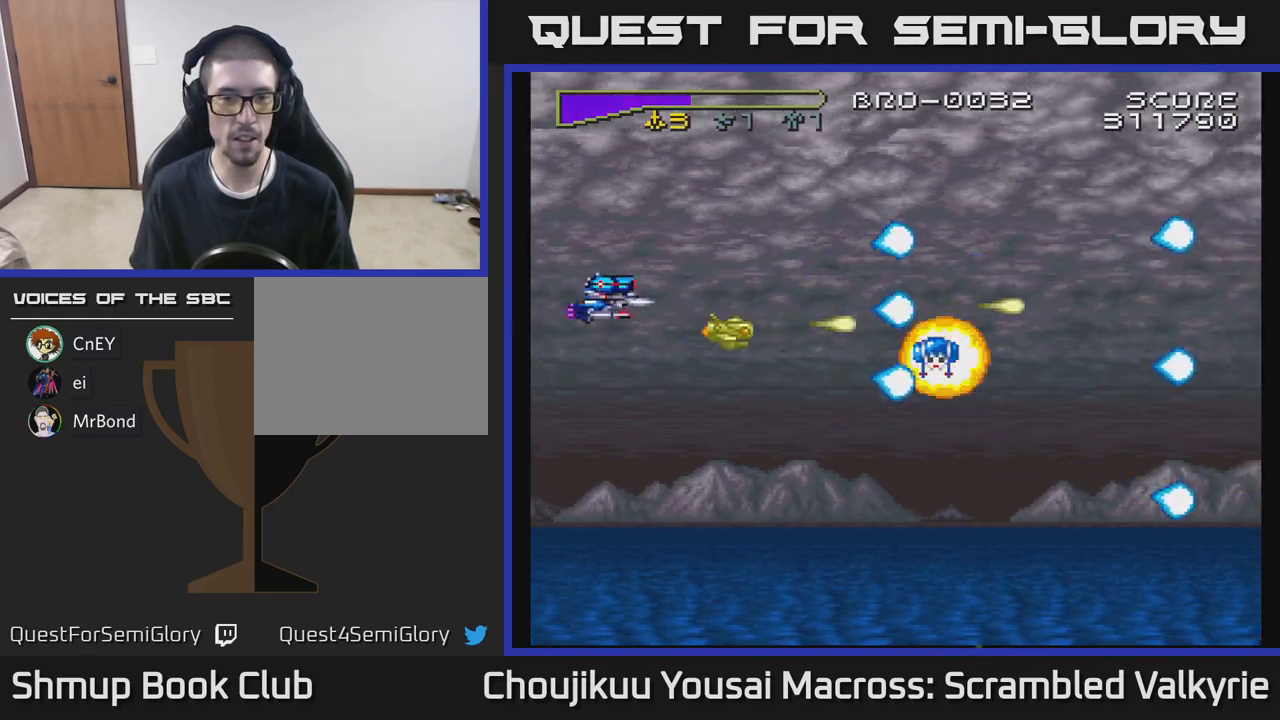
{"buttons": ["A", "X"], "events": [[133, "DPAD_DOWN", "up"], [150, "X", "up"], [400, "X", "down"]]}
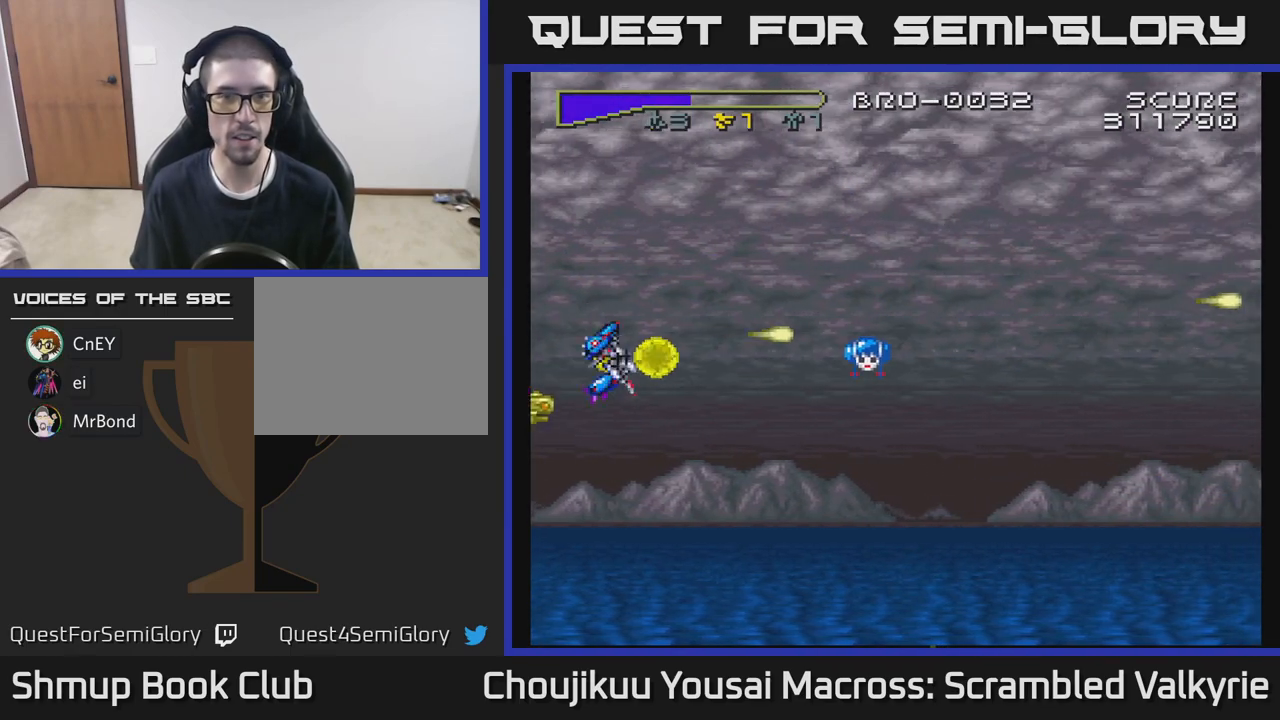
{"buttons": ["A"], "events": [[67, "X", "up"]]}
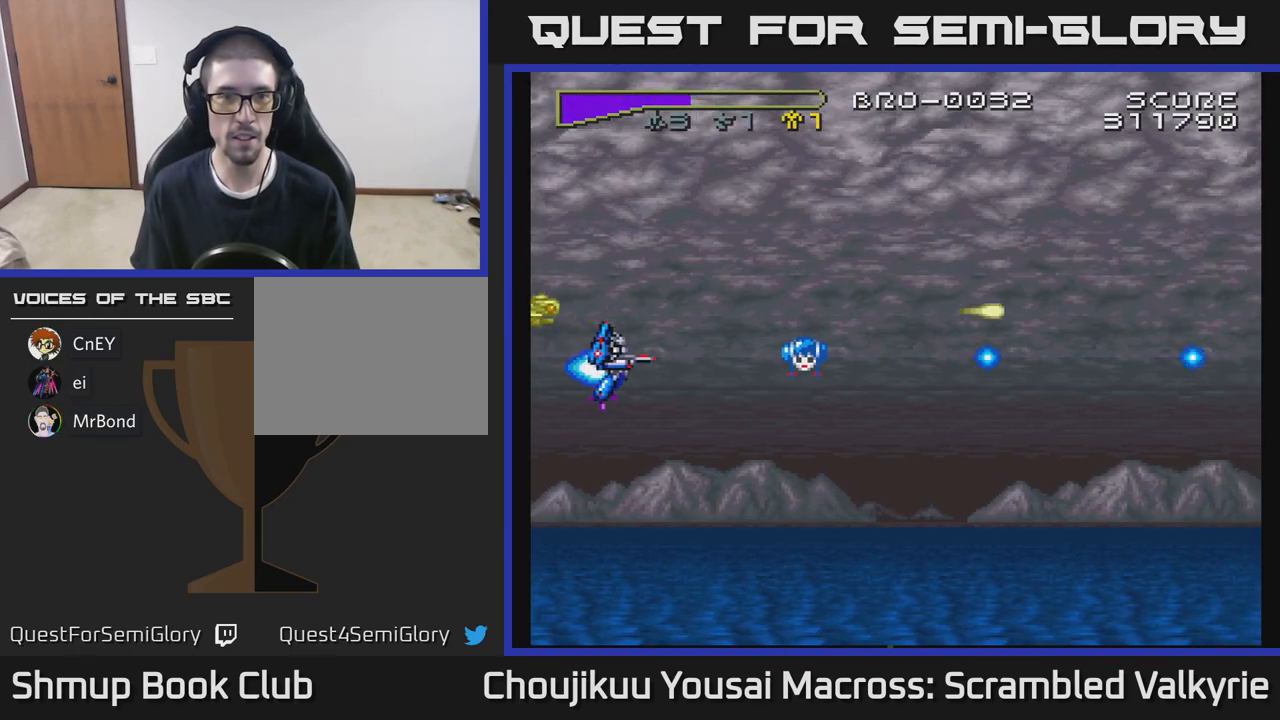
{"buttons": ["A", "DPAD_RIGHT"], "events": [[17, "DPAD_RIGHT", "down"]]}
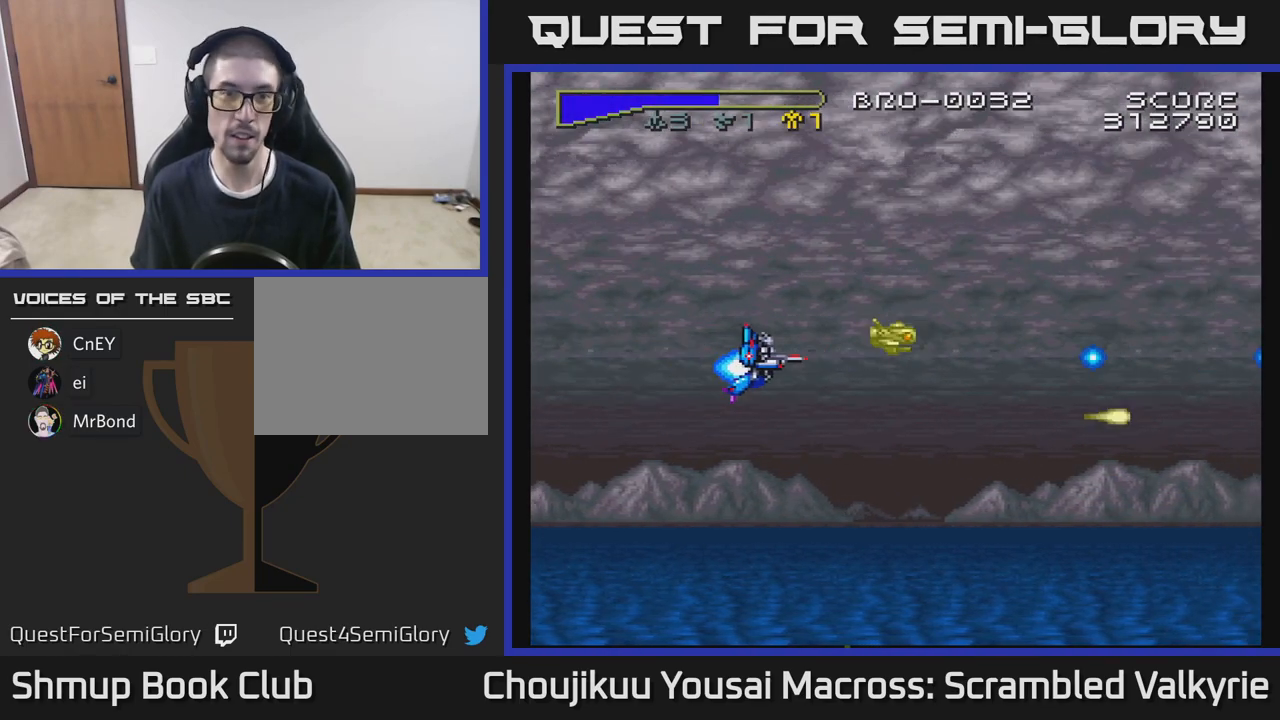
{"buttons": ["A", "X"], "events": [[117, "DPAD_RIGHT", "up"], [200, "DPAD_UP", "down"], [317, "DPAD_UP", "up"], [383, "X", "down"]]}
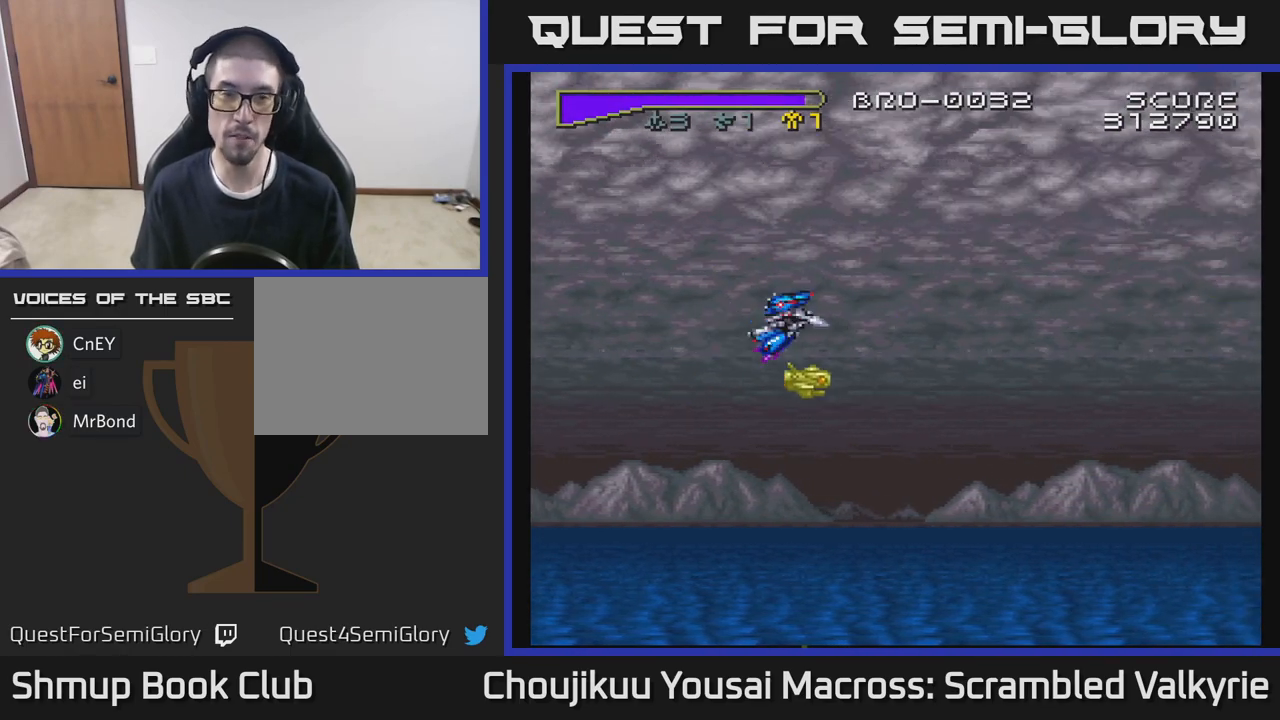
{"buttons": ["A"], "events": [[33, "X", "up"]]}
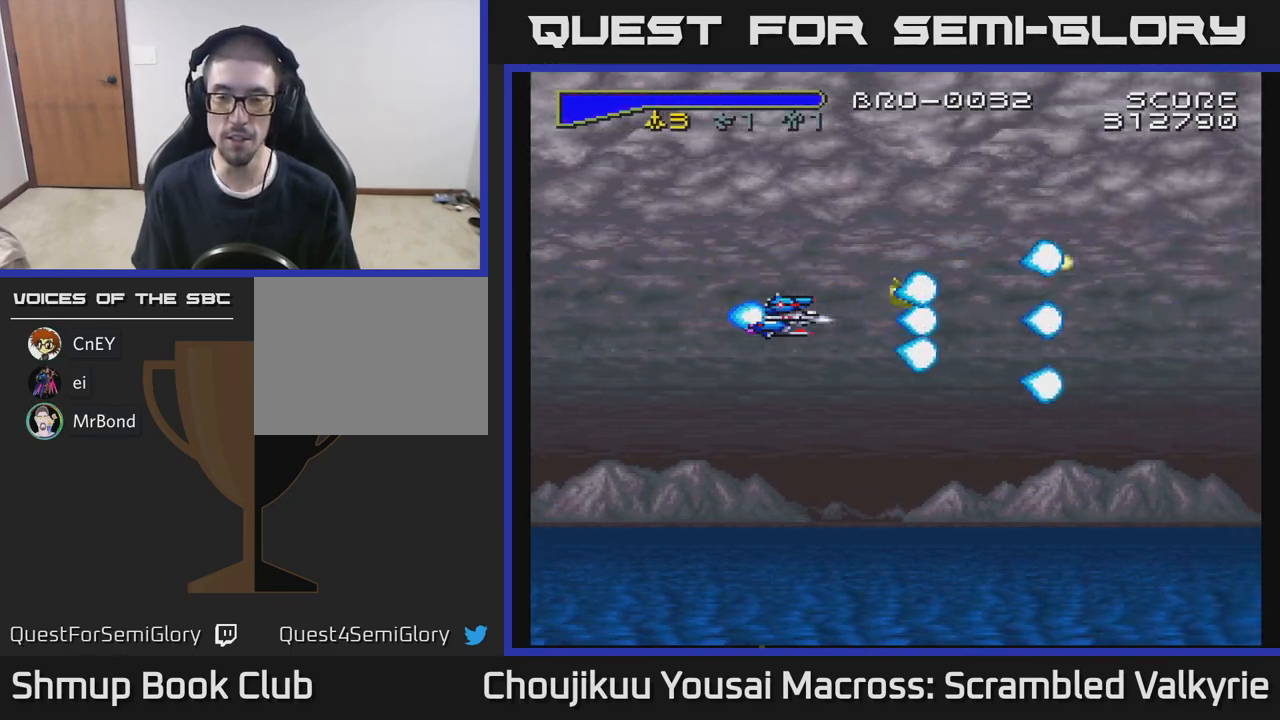
{"buttons": ["A"], "events": [[133, "DPAD_RIGHT", "down"], [350, "DPAD_RIGHT", "up"]]}
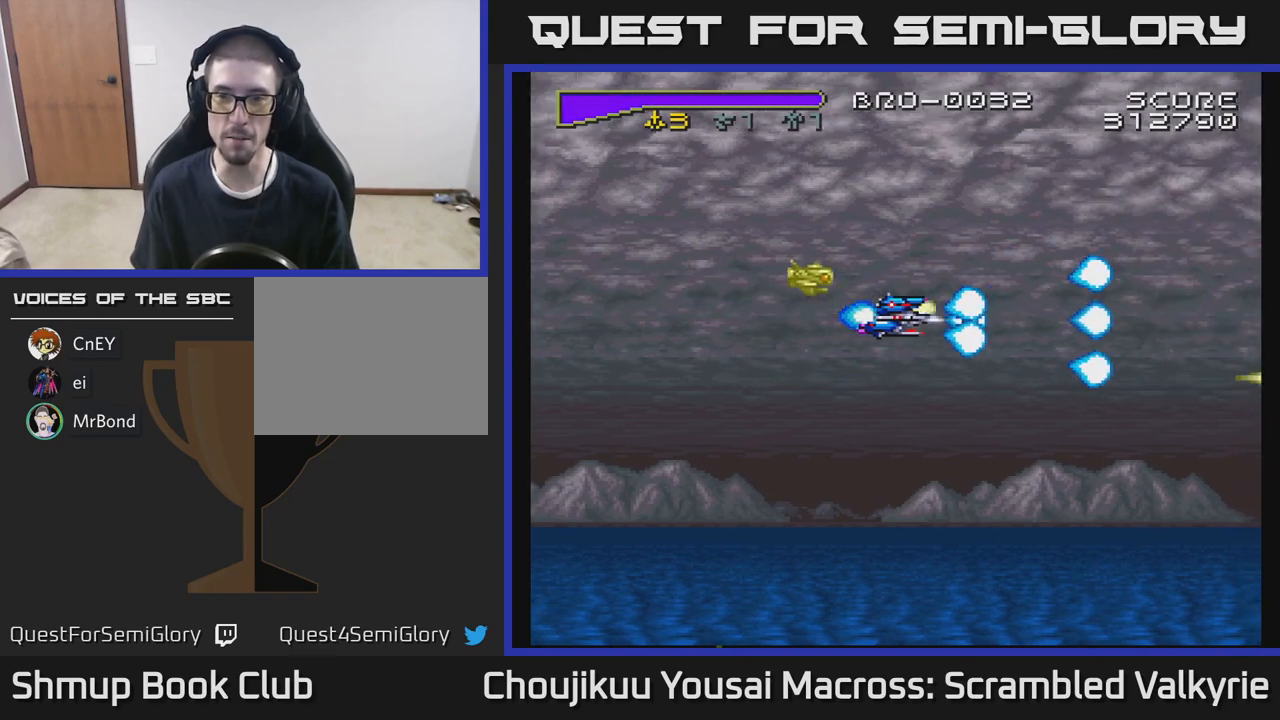
{"buttons": ["A"], "events": []}
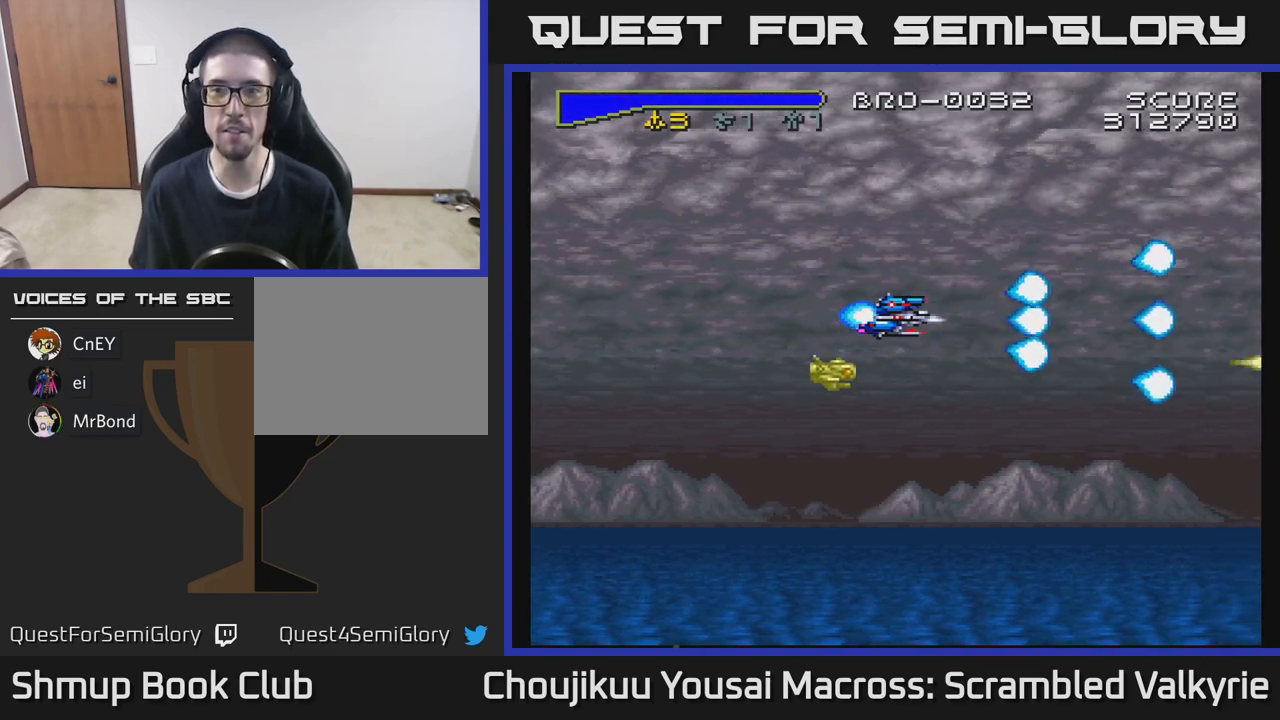
{"buttons": ["A"], "events": [[400, "DPAD_DOWN", "down"], [500, "DPAD_DOWN", "up"]]}
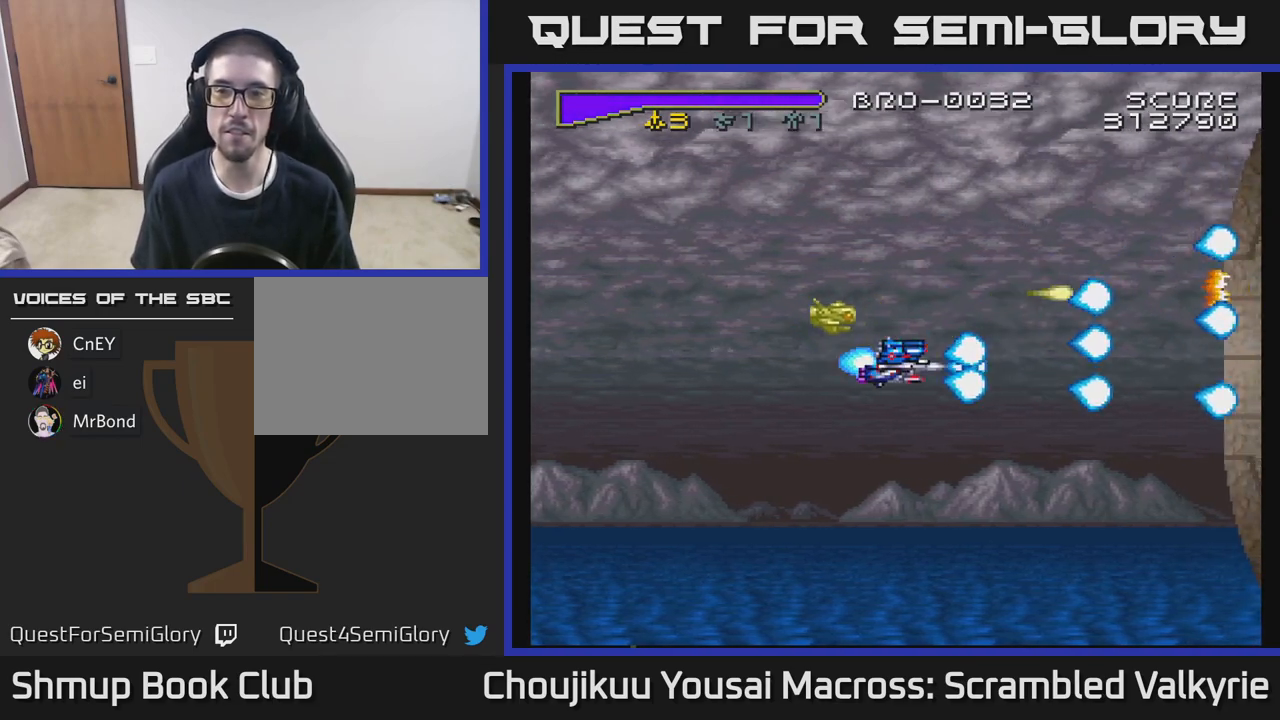
{"buttons": ["A", "DPAD_DOWN"], "events": [[350, "DPAD_DOWN", "down"]]}
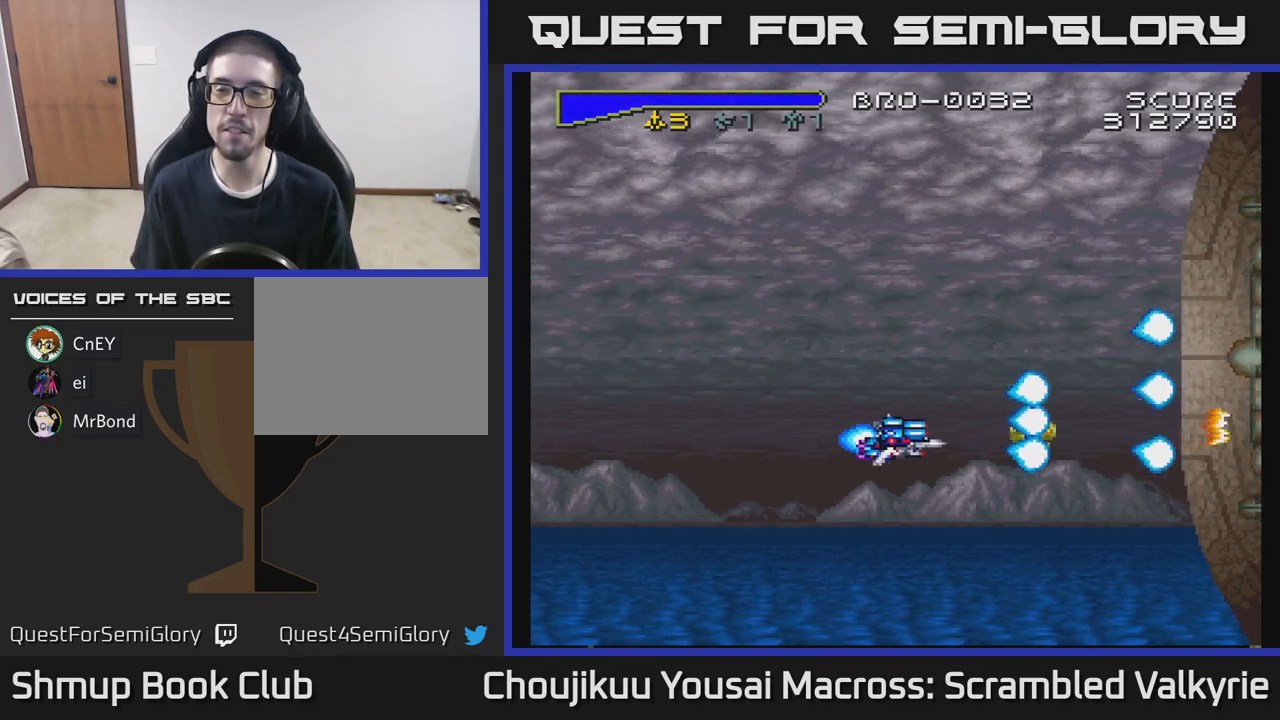
{"buttons": ["A", "DPAD_DOWN"], "events": [[50, "DPAD_LEFT", "down"], [200, "DPAD_LEFT", "up"]]}
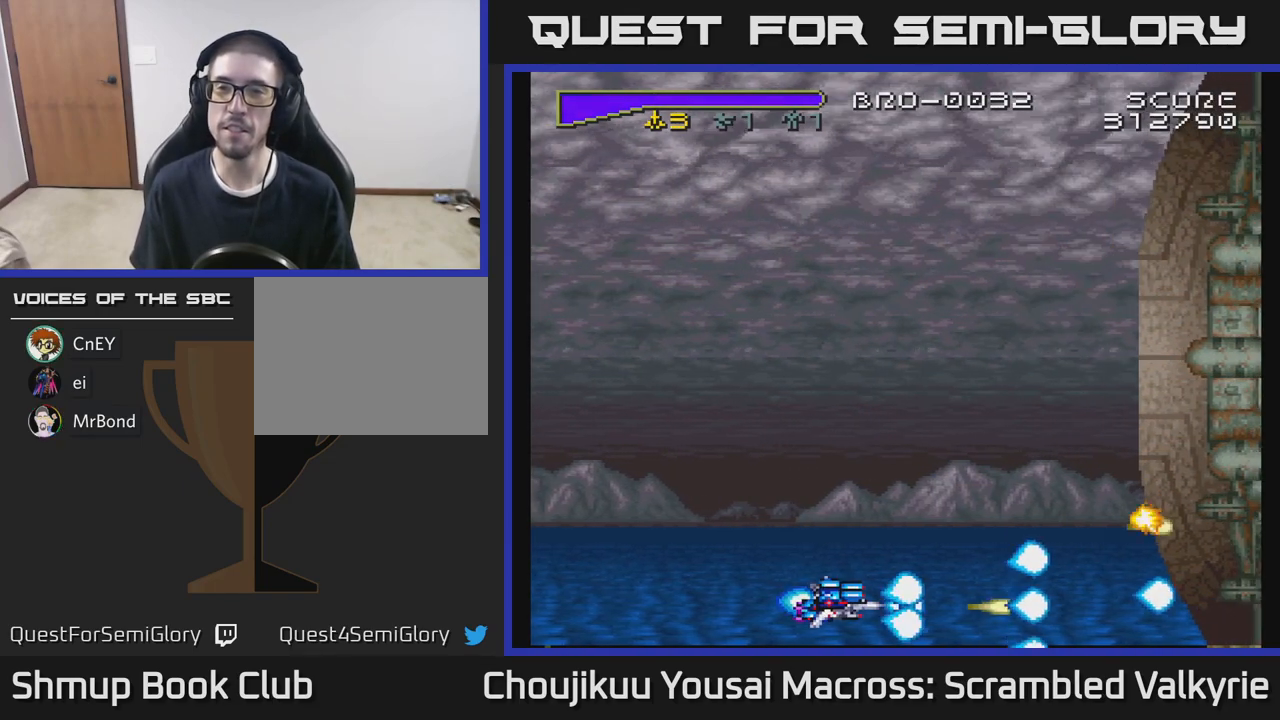
{"buttons": ["A"], "events": [[83, "DPAD_RIGHT", "down"], [100, "DPAD_DOWN", "up"], [300, "DPAD_RIGHT", "up"]]}
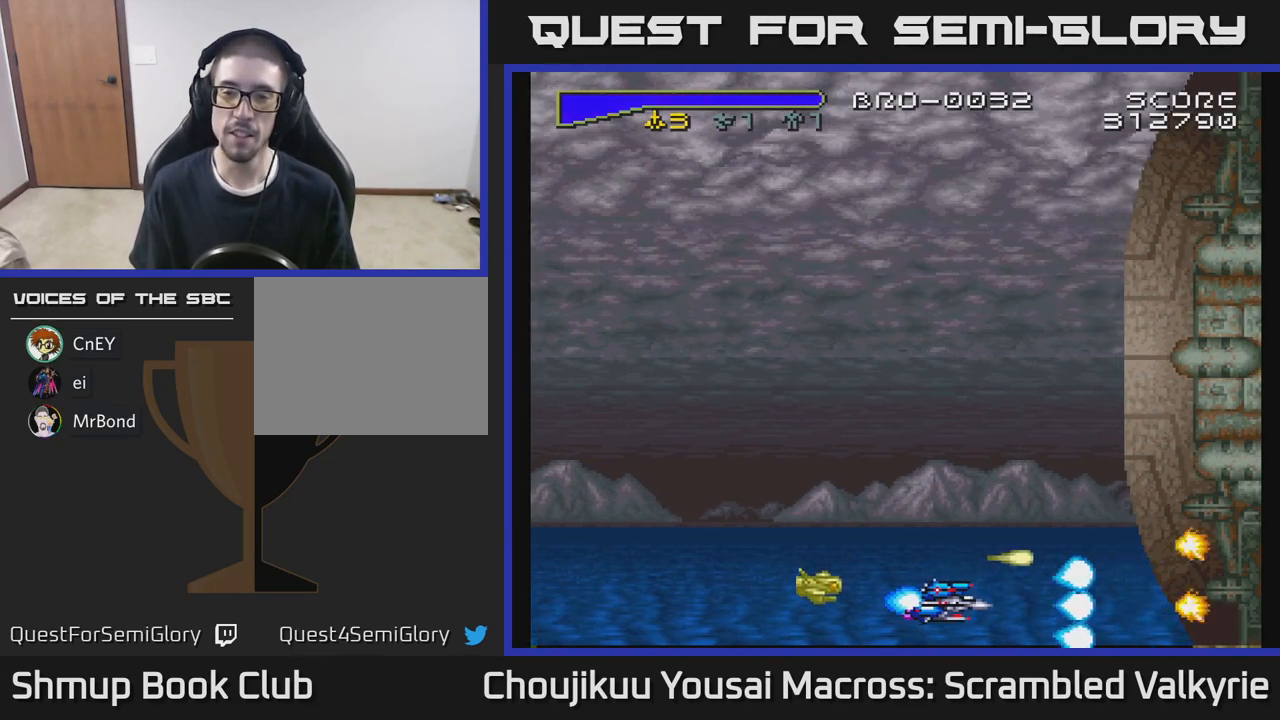
{"buttons": ["A"], "events": [[200, "DPAD_DOWN", "down"], [400, "DPAD_DOWN", "up"]]}
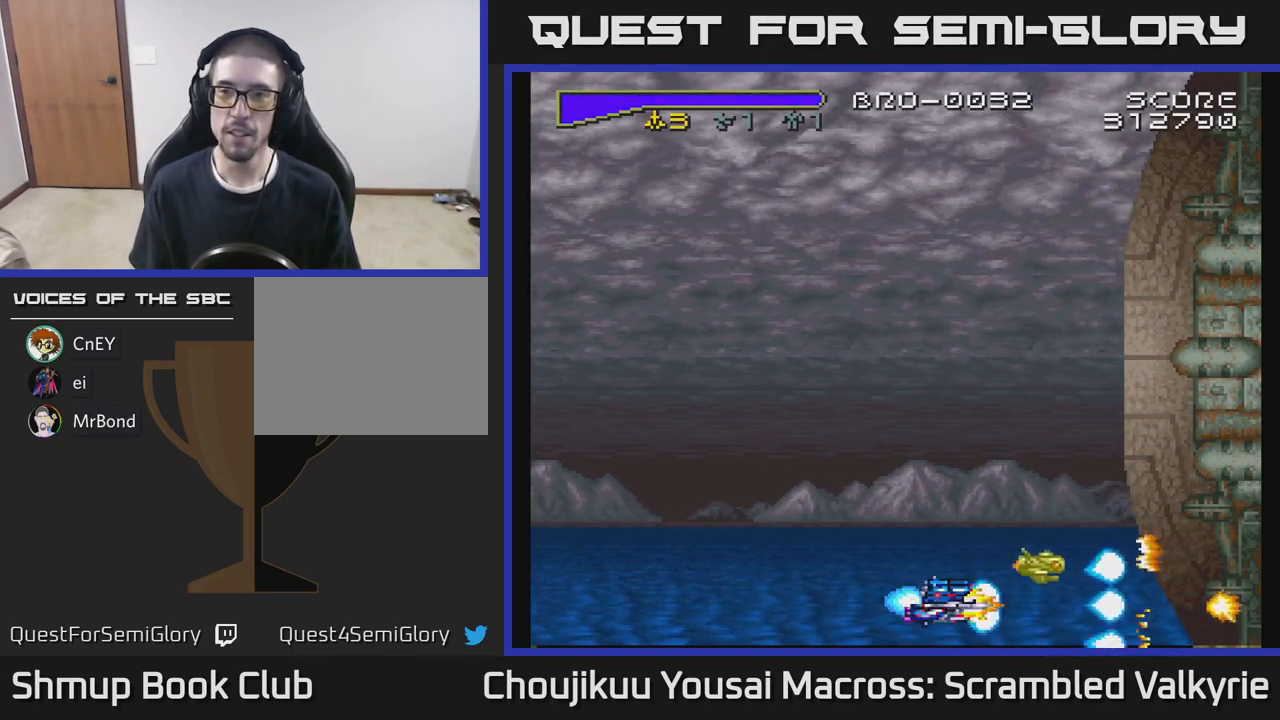
{"buttons": ["A"], "events": []}
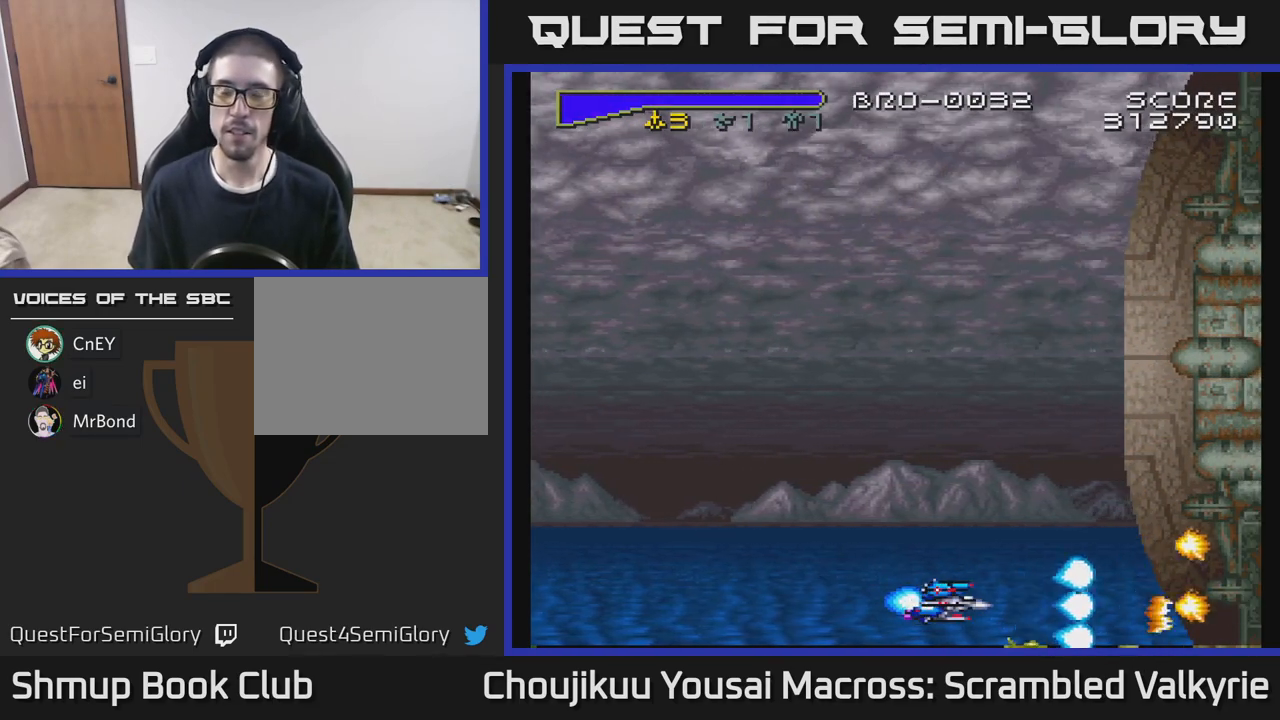
{"buttons": ["A"], "events": []}
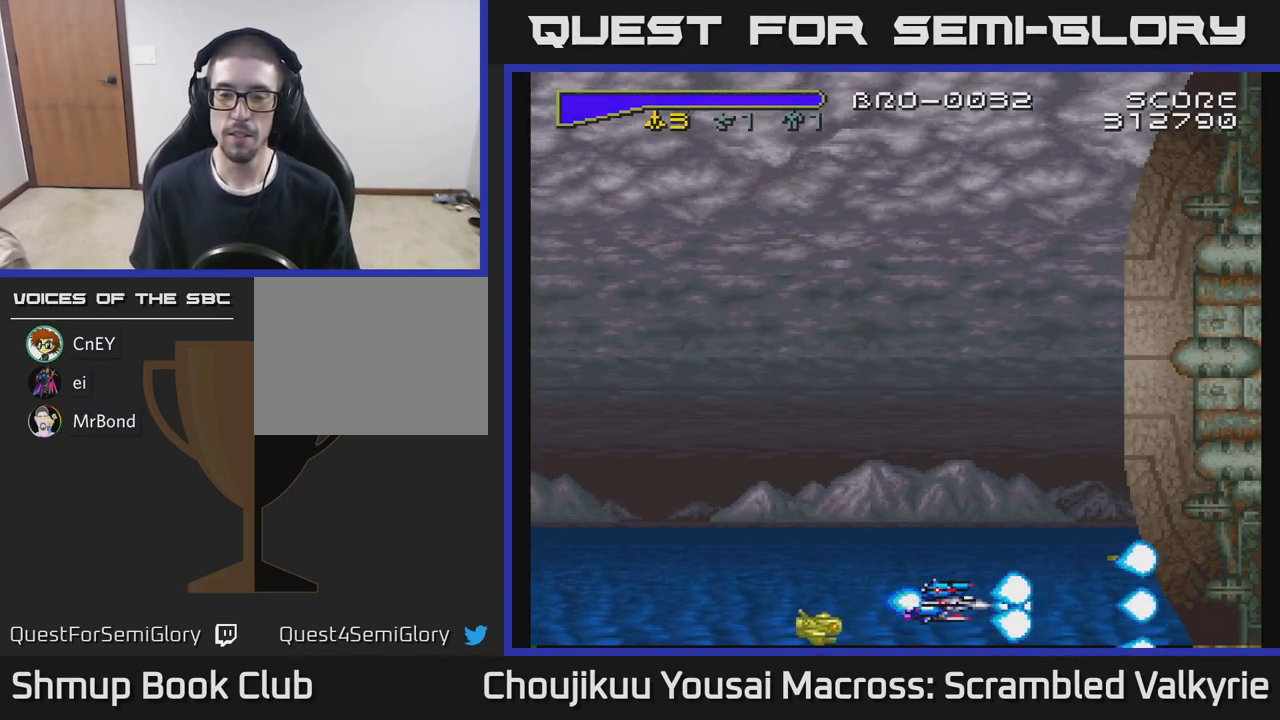
{"buttons": ["A"], "events": []}